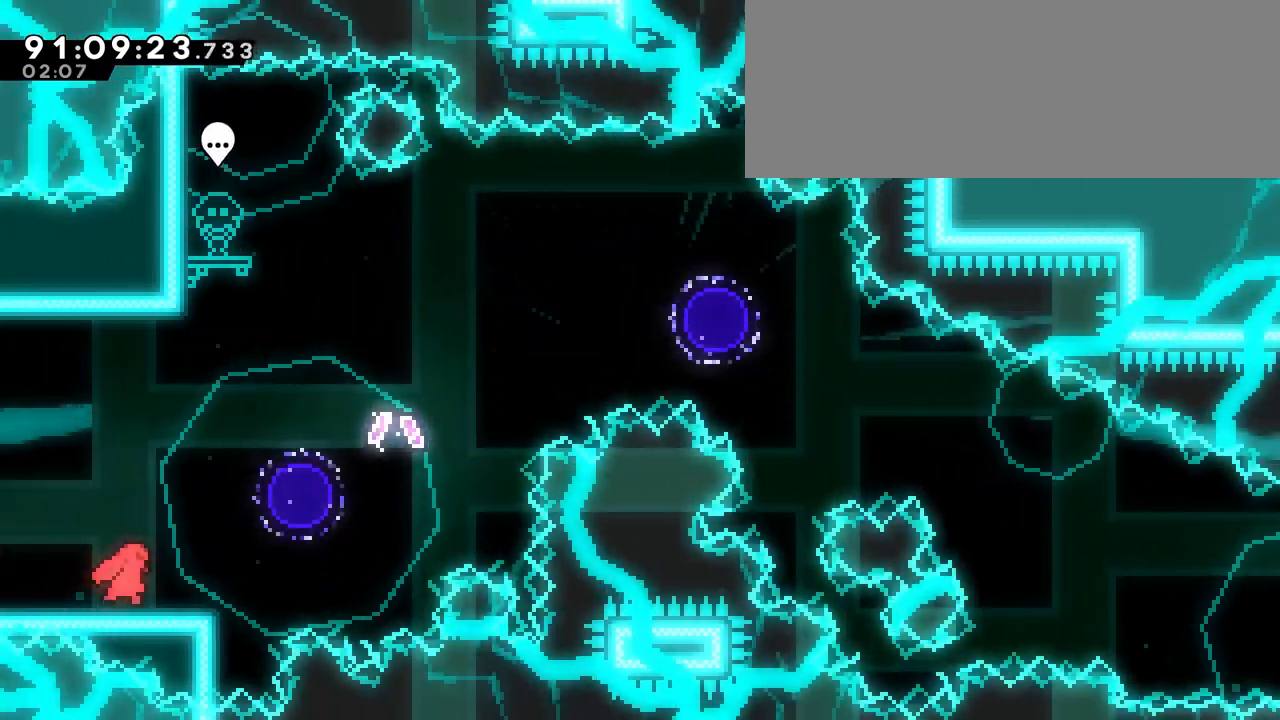
Gameplay with keyboard; each line is a JSON object with the keys held at the frame after it. "events" lists presses ("down") and releases ("up") of "dash", "demo", "down", "grab", "interact", "jump", "left", "restart", "right" and "up" between this image and that frame as [ms after this image, input, new state], when the widget could be followed in between. No other keys are recorded. Mouse input is not recorded. Key names are as the overlay labels them; some are game actions (e.g. jump) rather than physical keys.
{"keys": [], "events": [[83, "right", "up"]]}
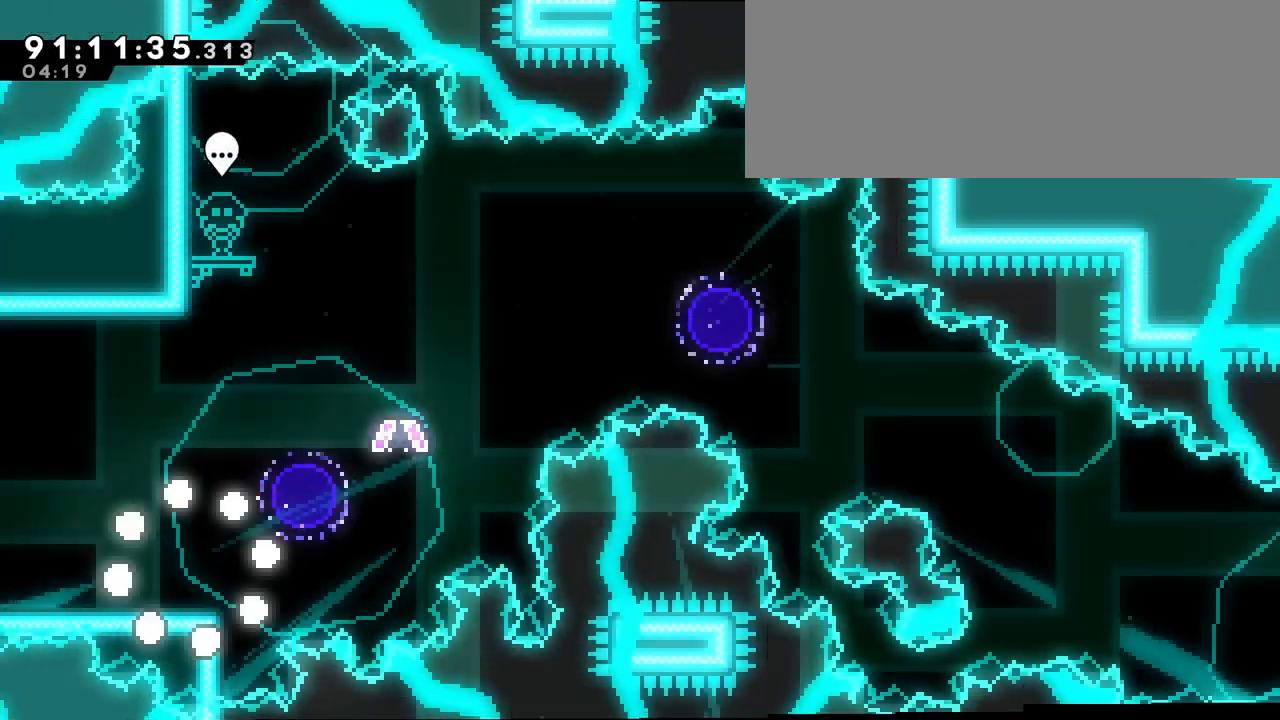
{"keys": ["right", "up"], "events": [[167, "right", "down"], [267, "jump", "down"], [267, "up", "down"], [500, "jump", "up"]]}
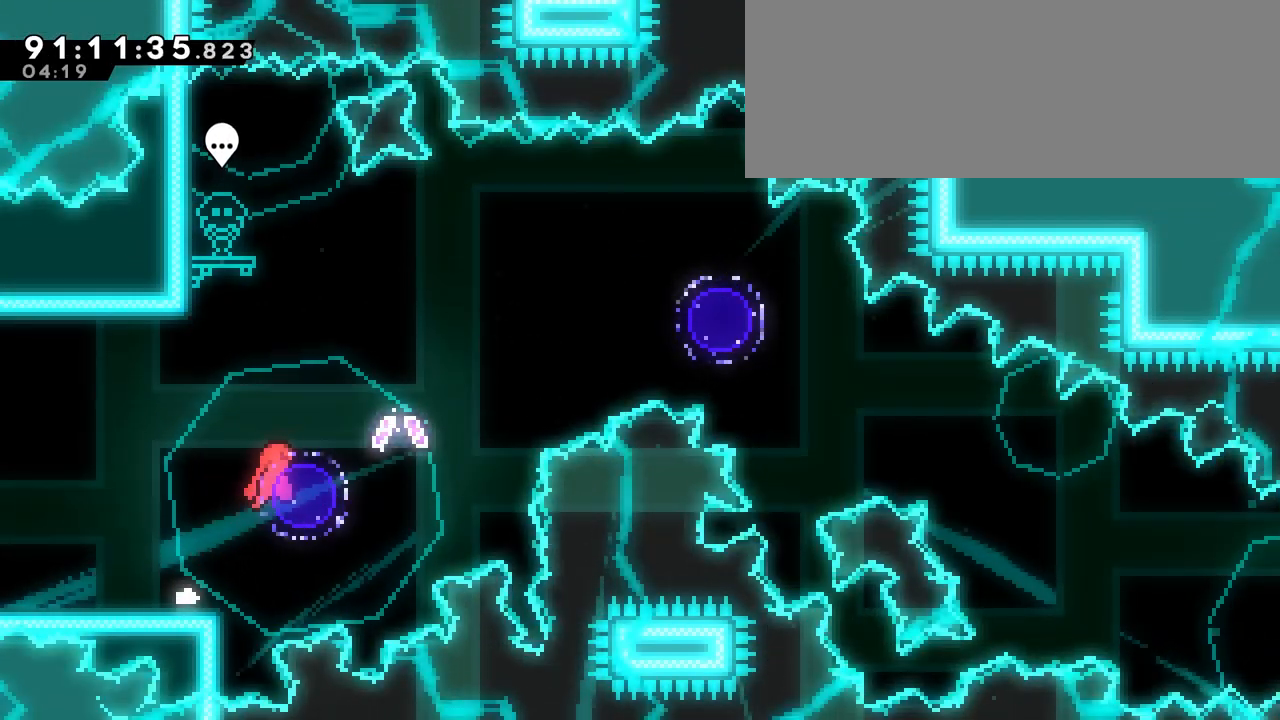
{"keys": ["right"], "events": [[83, "dash", "down"], [250, "dash", "up"], [317, "jump", "down"], [417, "up", "up"], [467, "jump", "up"]]}
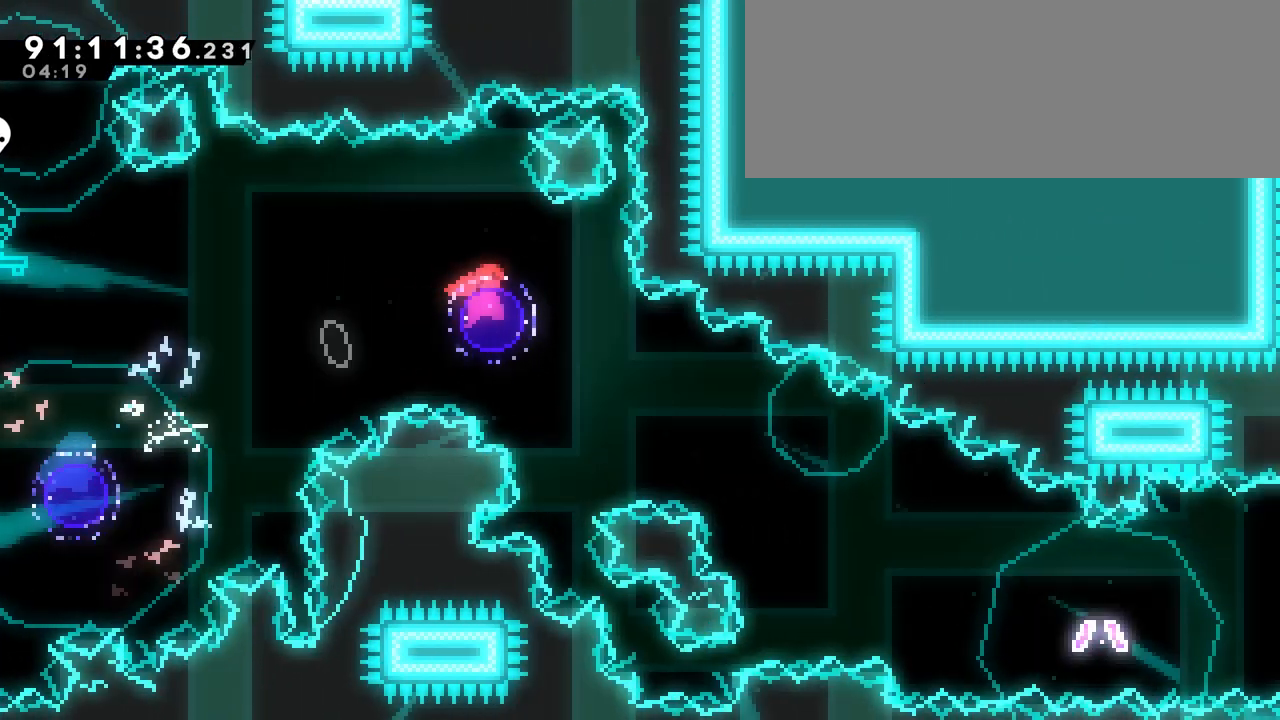
{"keys": ["jump", "right", "up"], "events": [[17, "down", "down"], [67, "dash", "down"], [250, "dash", "up"], [350, "down", "up"], [433, "jump", "down"], [433, "up", "down"]]}
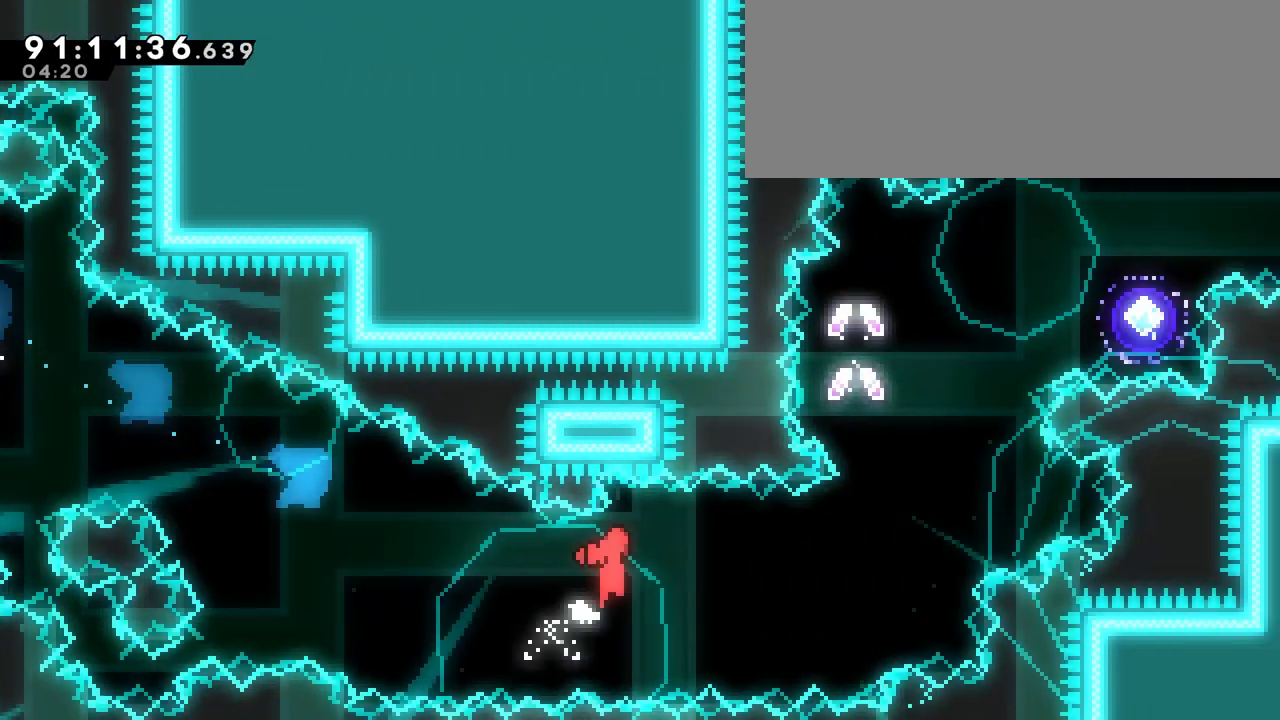
{"keys": ["jump", "right", "up"], "events": [[267, "dash", "down"], [267, "left", "down"], [267, "right", "up"], [300, "jump", "up"], [450, "dash", "up"], [500, "jump", "down"], [500, "left", "up"], [500, "right", "down"]]}
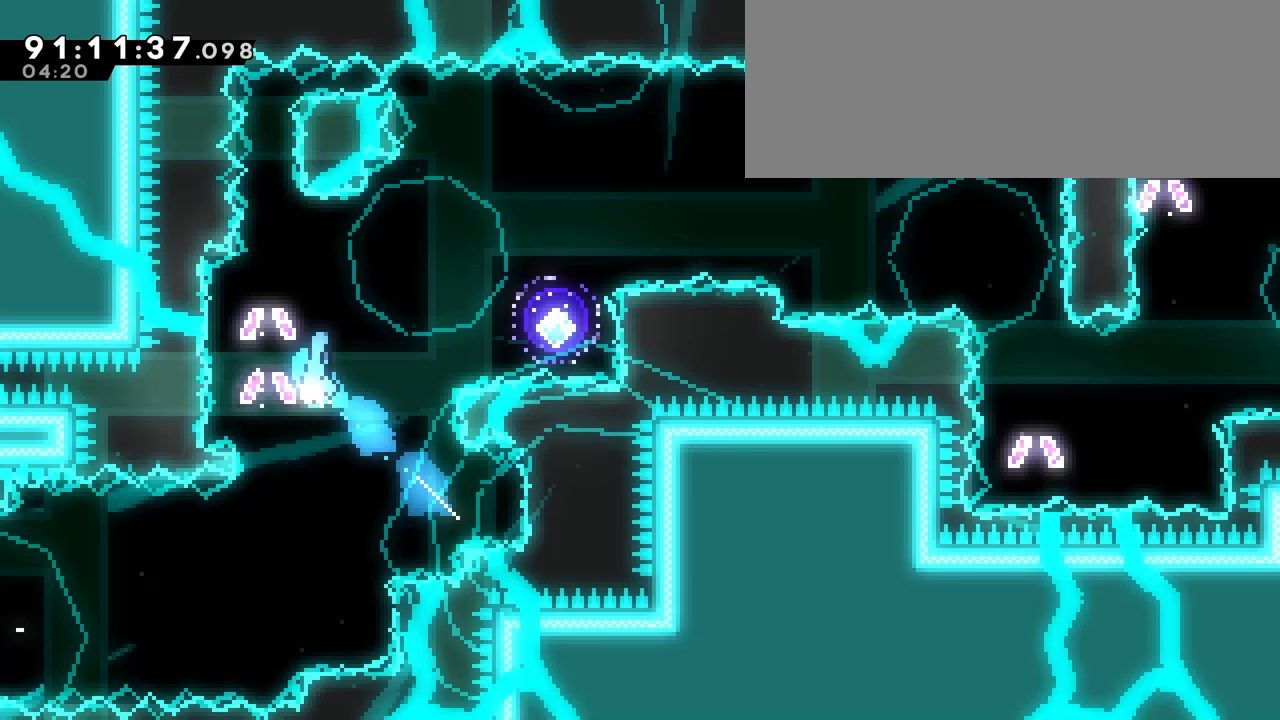
{"keys": ["dash", "left"], "events": [[333, "jump", "up"], [333, "right", "up"], [333, "up", "up"], [367, "left", "down"], [467, "dash", "down"]]}
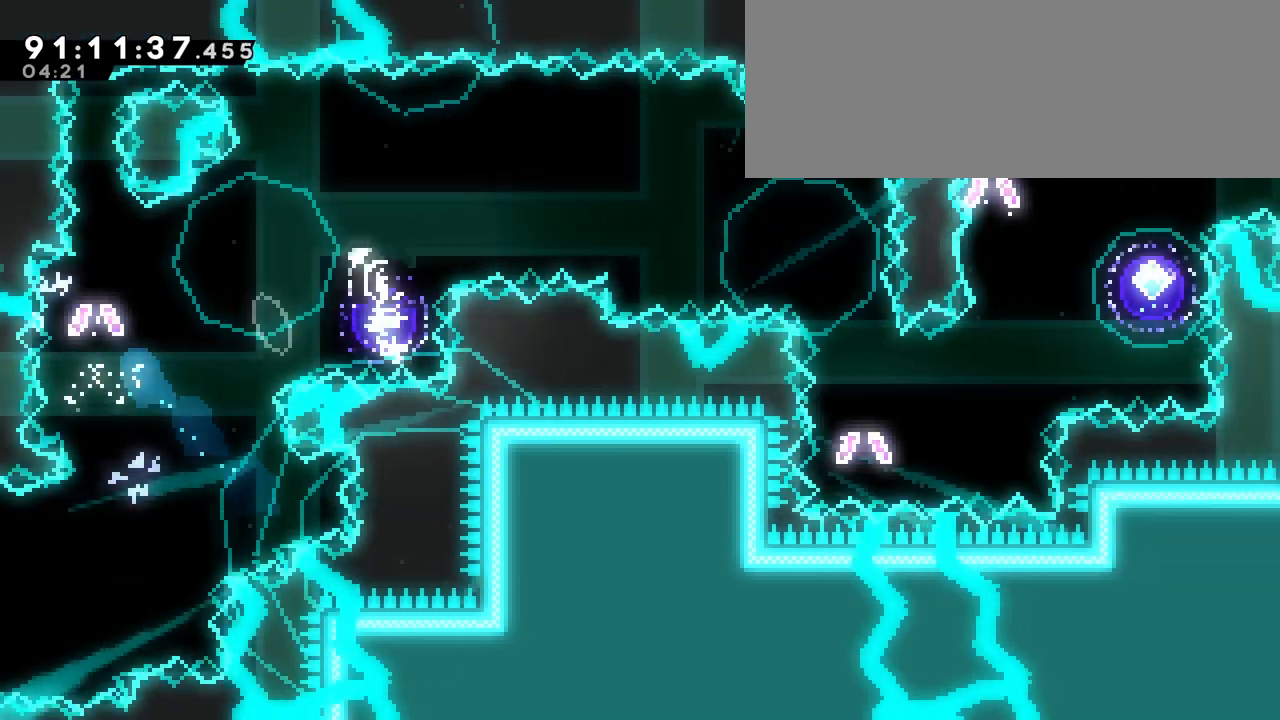
{"keys": ["jump", "right", "up"], "events": [[150, "left", "up"], [150, "right", "down"], [200, "dash", "up"], [200, "jump", "down"], [200, "up", "down"]]}
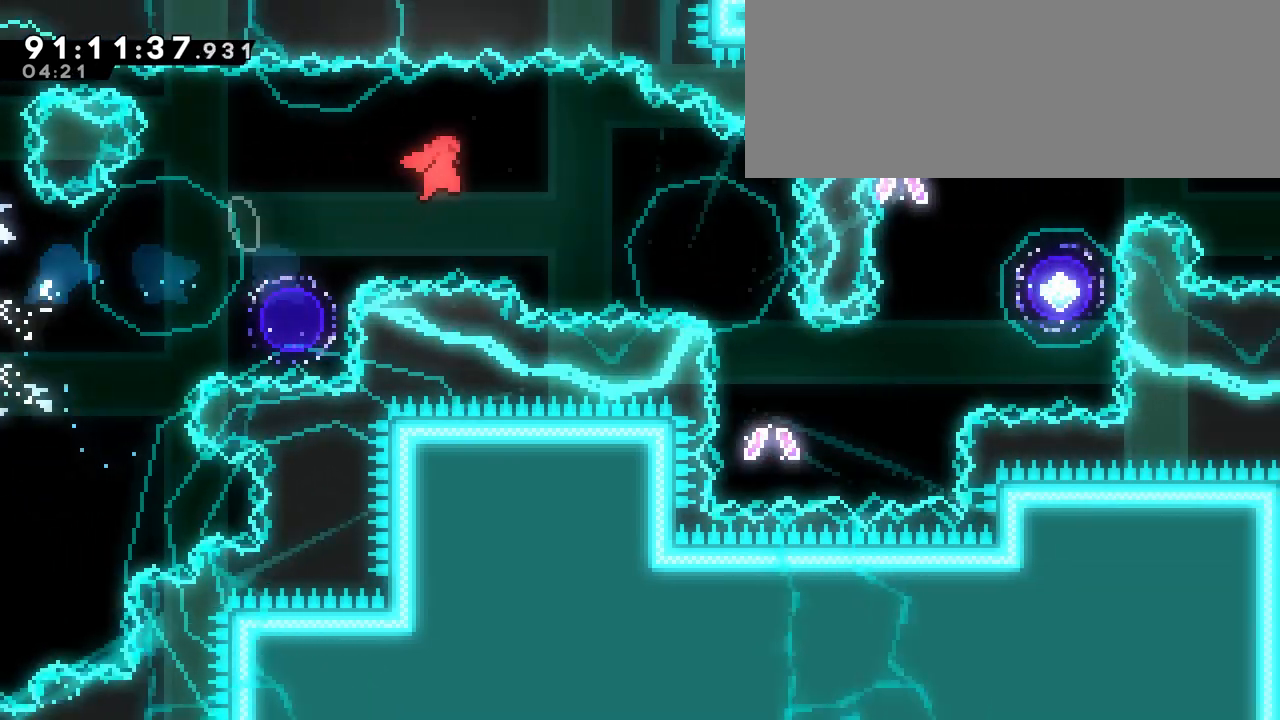
{"keys": ["dash", "down"], "events": [[133, "up", "up"], [217, "down", "down"], [217, "jump", "up"], [317, "right", "up"], [350, "dash", "down"]]}
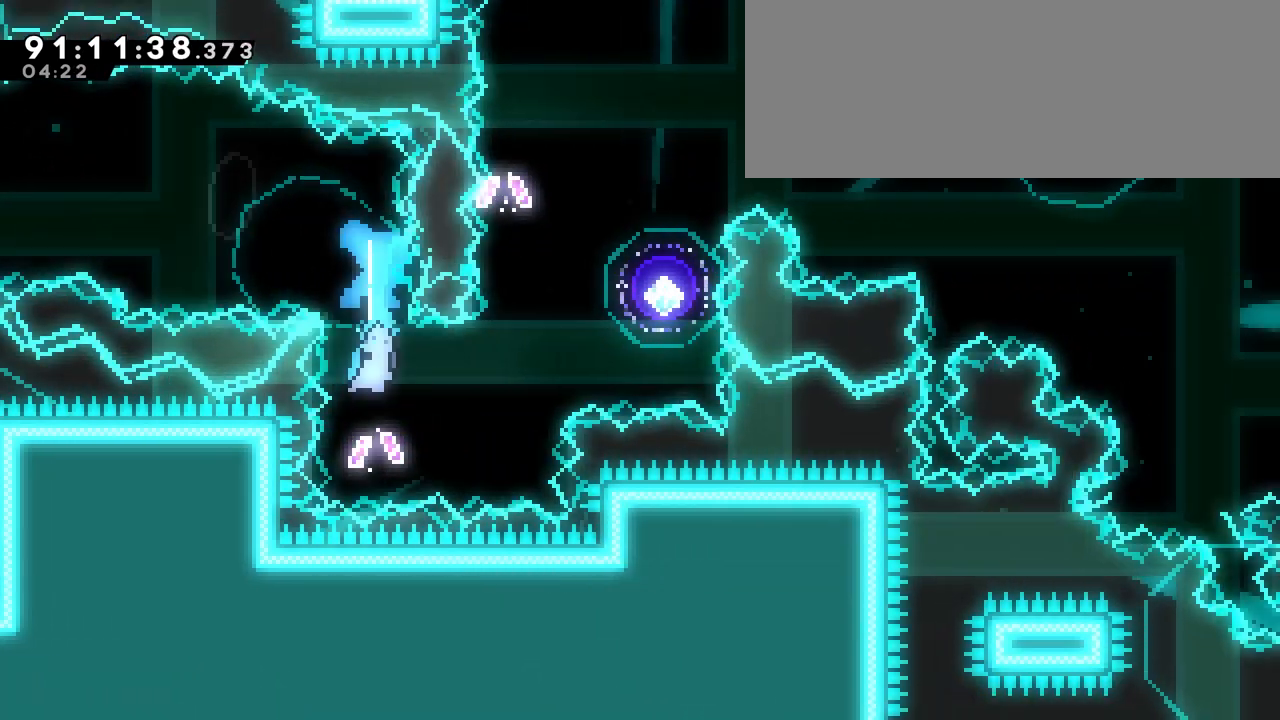
{"keys": ["dash", "left", "up"], "events": [[50, "dash", "up"], [50, "down", "up"], [83, "jump", "down"], [83, "right", "down"], [83, "up", "down"], [417, "dash", "down"], [417, "jump", "up"], [417, "left", "down"], [417, "right", "up"]]}
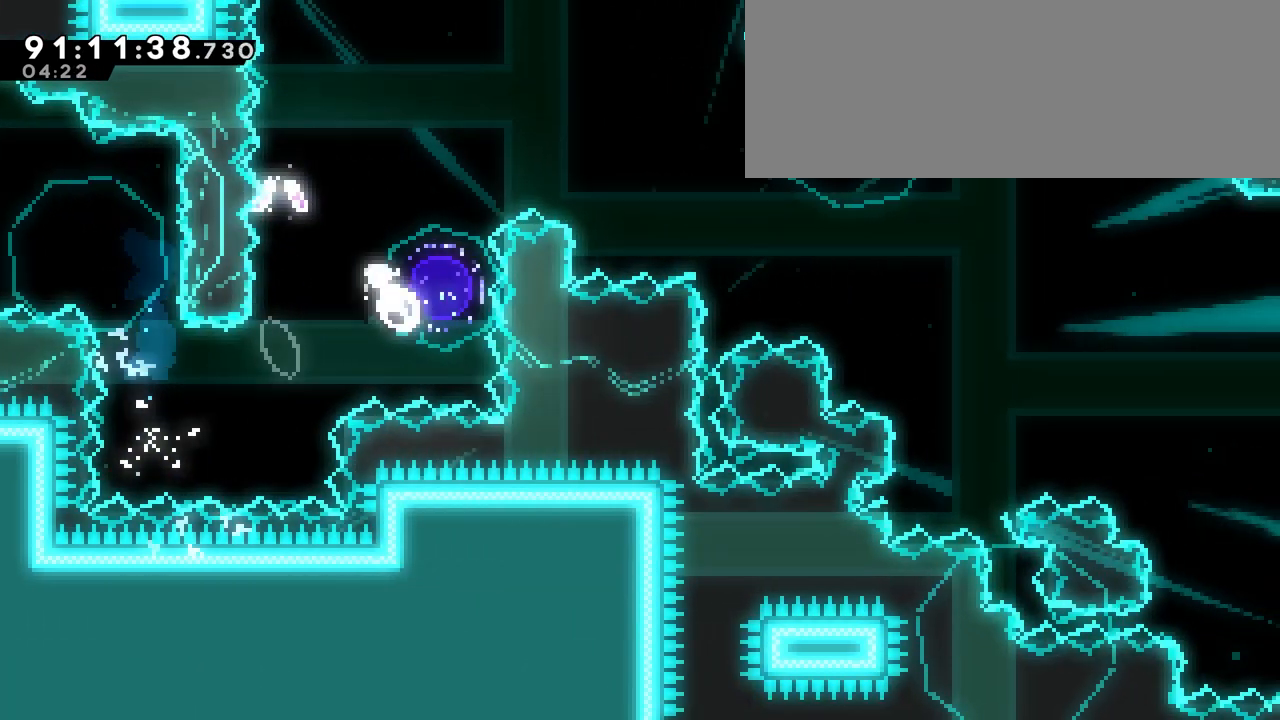
{"keys": ["jump", "right"], "events": [[67, "jump", "down"], [67, "left", "up"], [67, "right", "down"], [100, "dash", "up"], [433, "up", "up"]]}
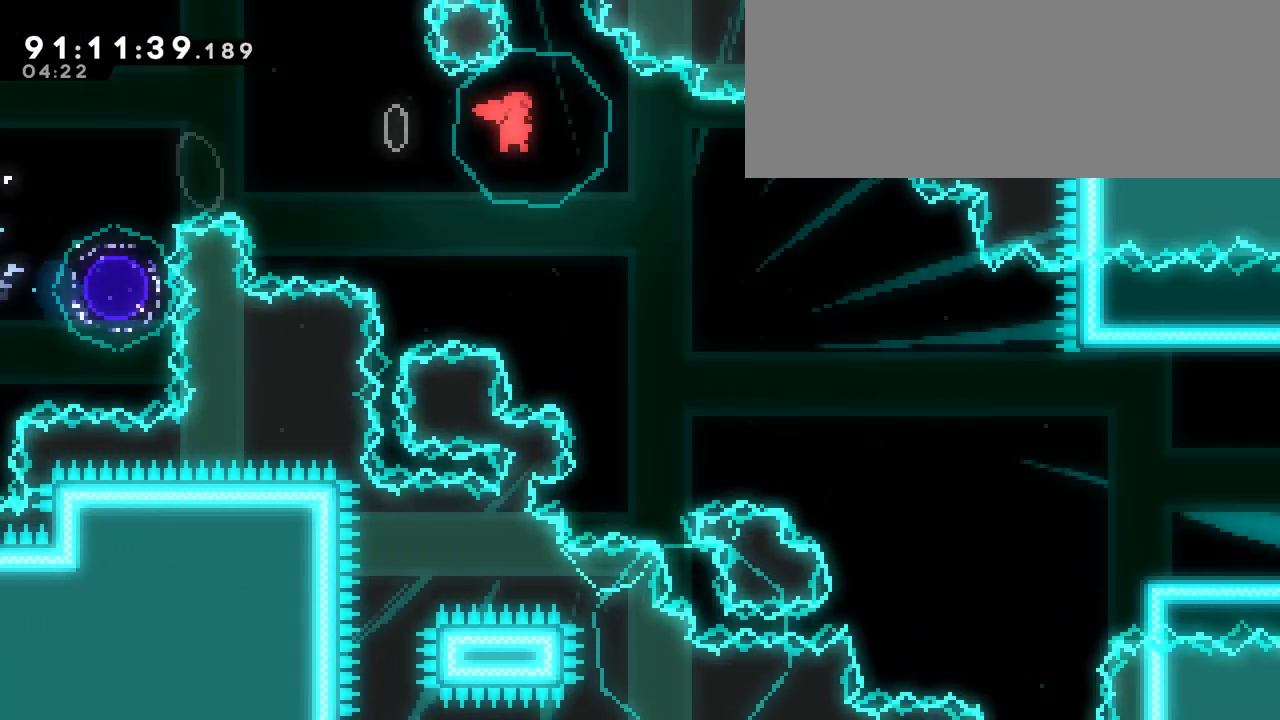
{"keys": ["jump", "right"], "events": []}
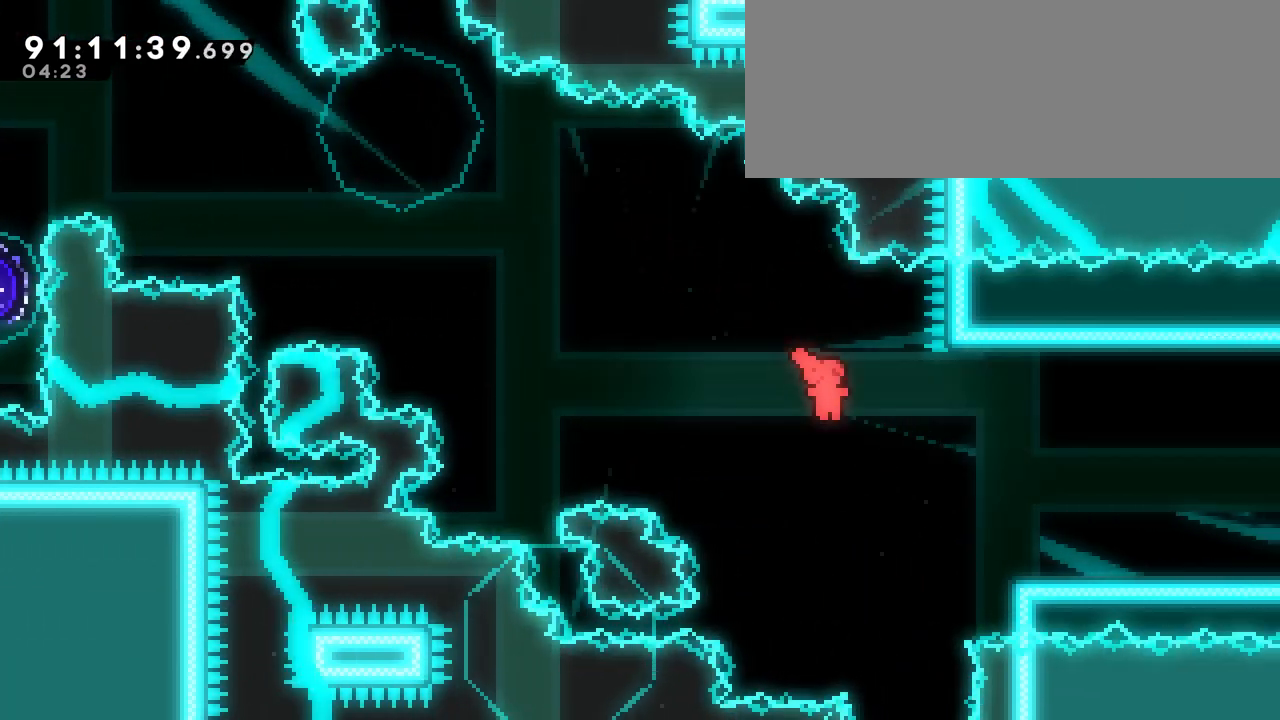
{"keys": ["jump", "right"], "events": [[100, "jump", "up"], [233, "dash", "down"], [383, "jump", "down"], [467, "dash", "up"]]}
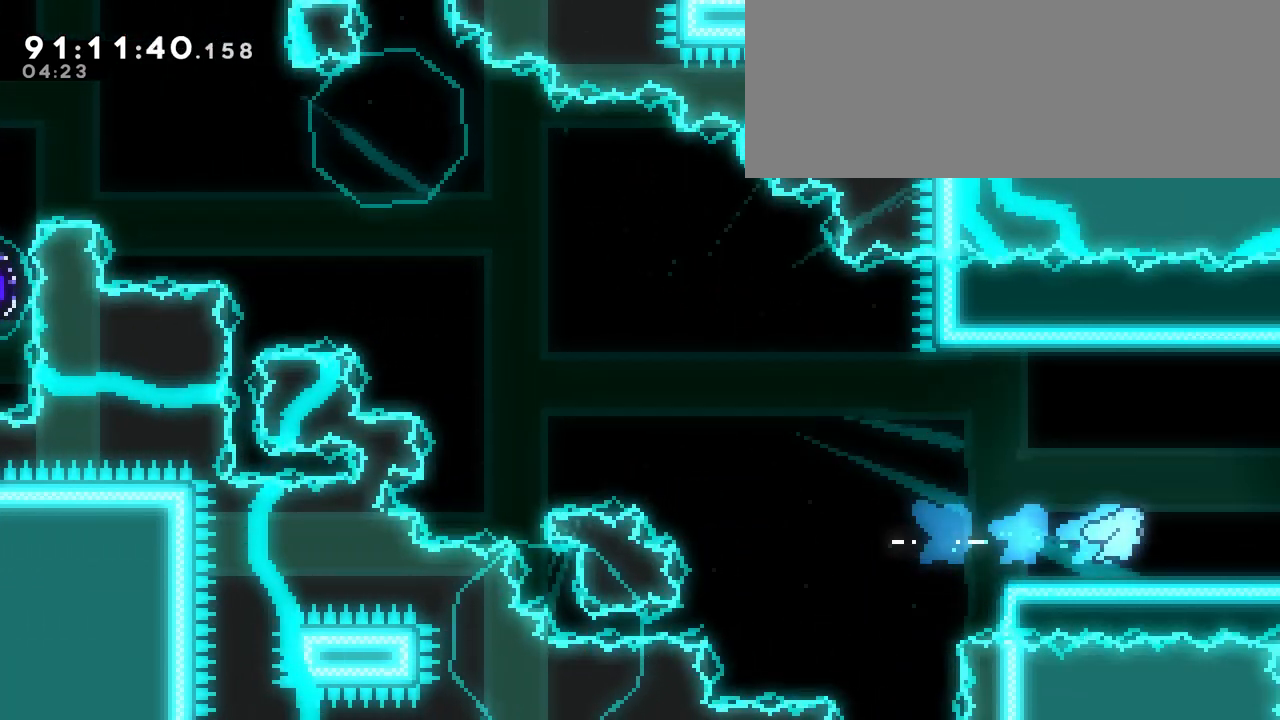
{"keys": ["down", "right"], "events": [[67, "dash", "down"], [67, "down", "down"], [67, "jump", "up"], [200, "dash", "up"], [250, "jump", "down"], [383, "jump", "up"]]}
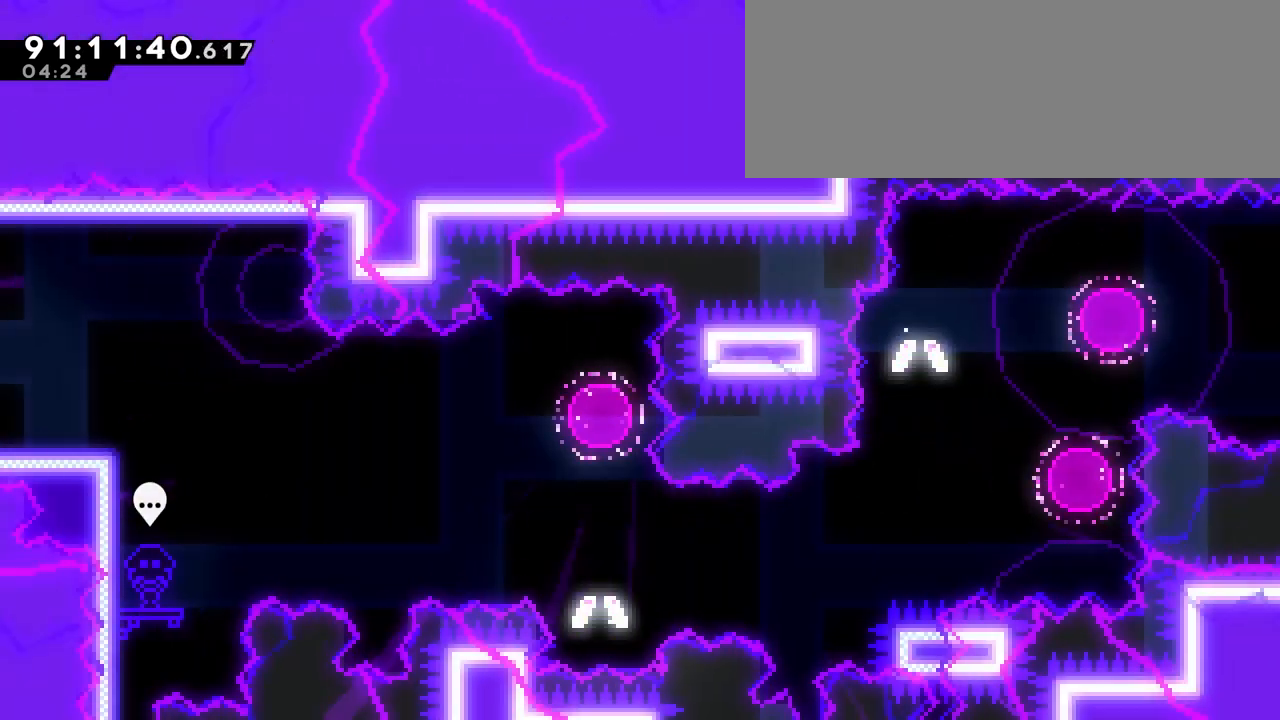
{"keys": [], "events": [[83, "down", "up"], [167, "right", "up"]]}
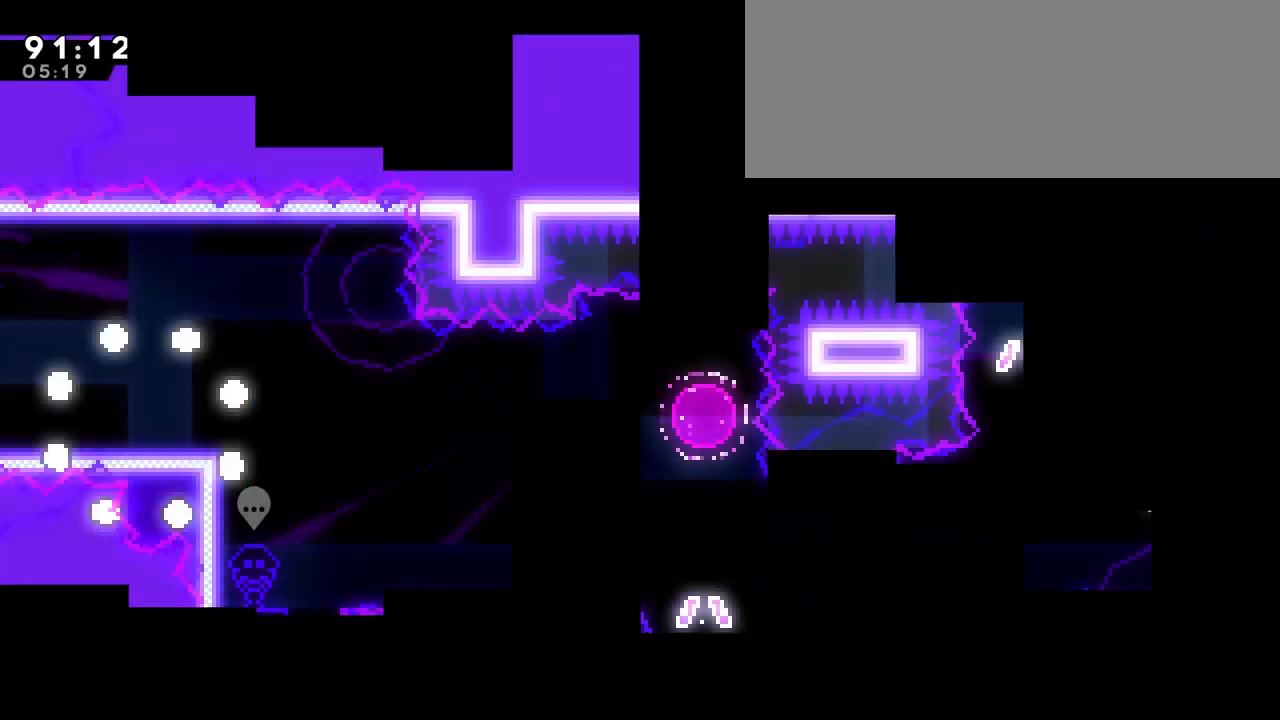
{"keys": ["down", "right"], "events": [[500, "down", "down"], [500, "right", "down"]]}
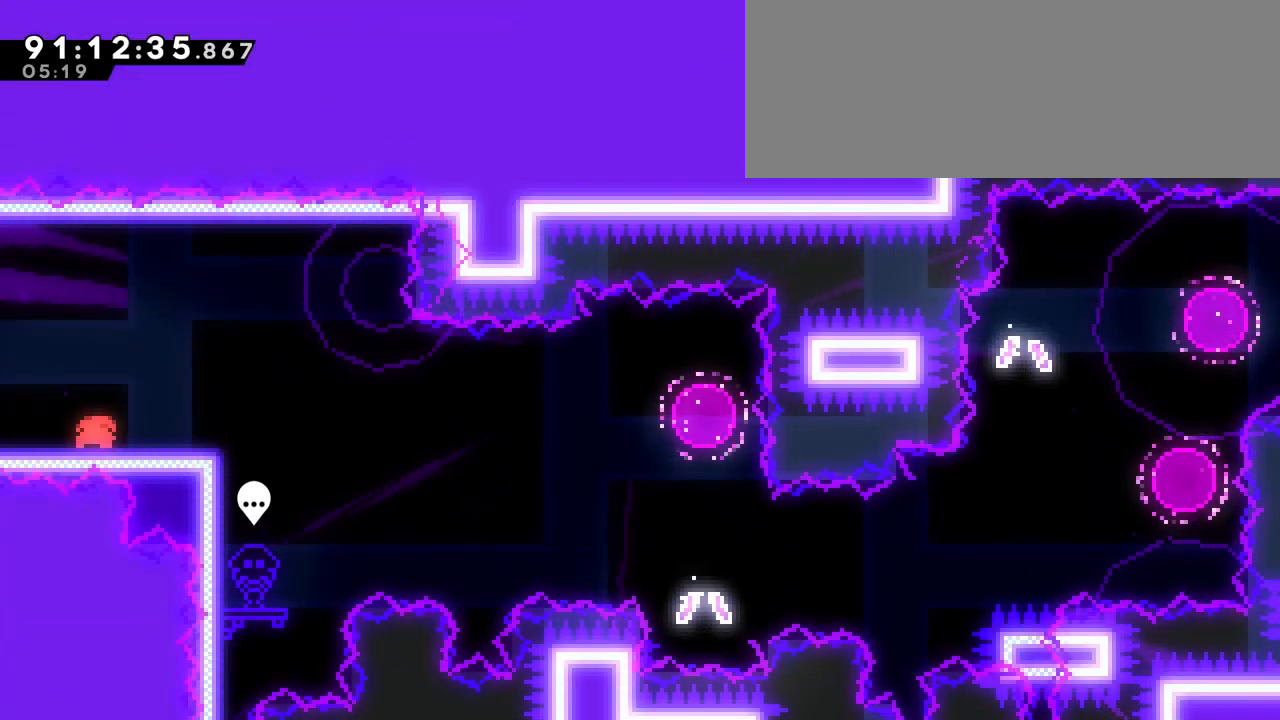
{"keys": ["jump", "right", "up"], "events": [[50, "dash", "down"], [183, "down", "up"], [233, "jump", "down"], [233, "up", "down"], [283, "dash", "up"]]}
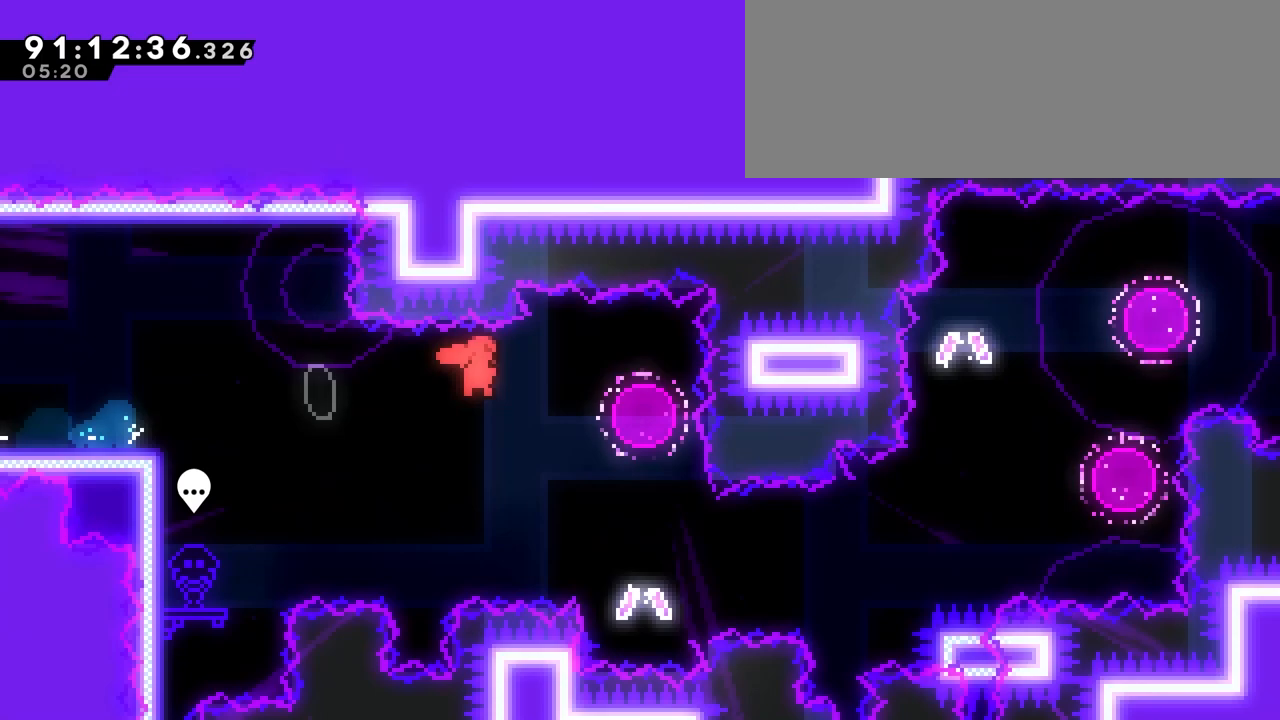
{"keys": ["jump", "right", "up"], "events": [[100, "up", "up"], [150, "jump", "up"], [150, "right", "up"], [200, "dash", "down"], [200, "down", "down"], [350, "down", "up"], [400, "right", "down"], [433, "dash", "up"], [433, "jump", "down"], [433, "up", "down"]]}
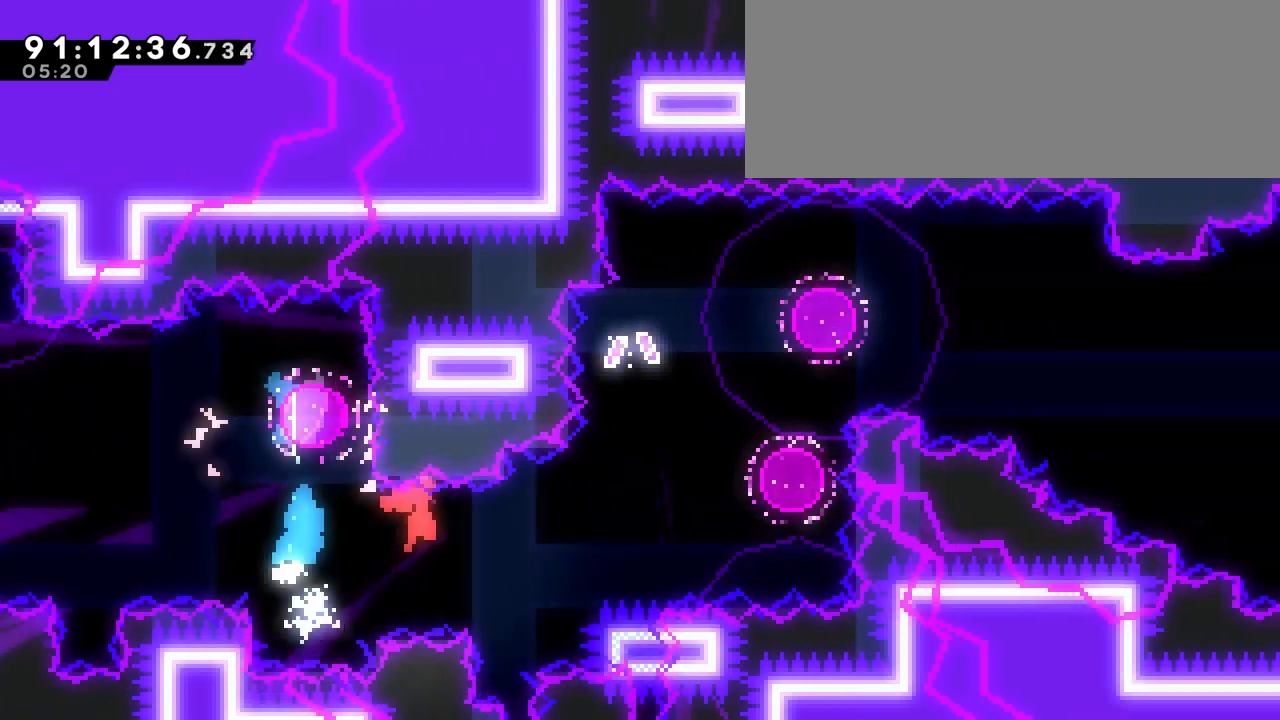
{"keys": ["dash", "jump", "right", "up"], "events": [[317, "jump", "up"], [317, "left", "down"], [317, "right", "up"], [350, "dash", "down"], [500, "jump", "down"], [500, "left", "up"], [500, "right", "down"]]}
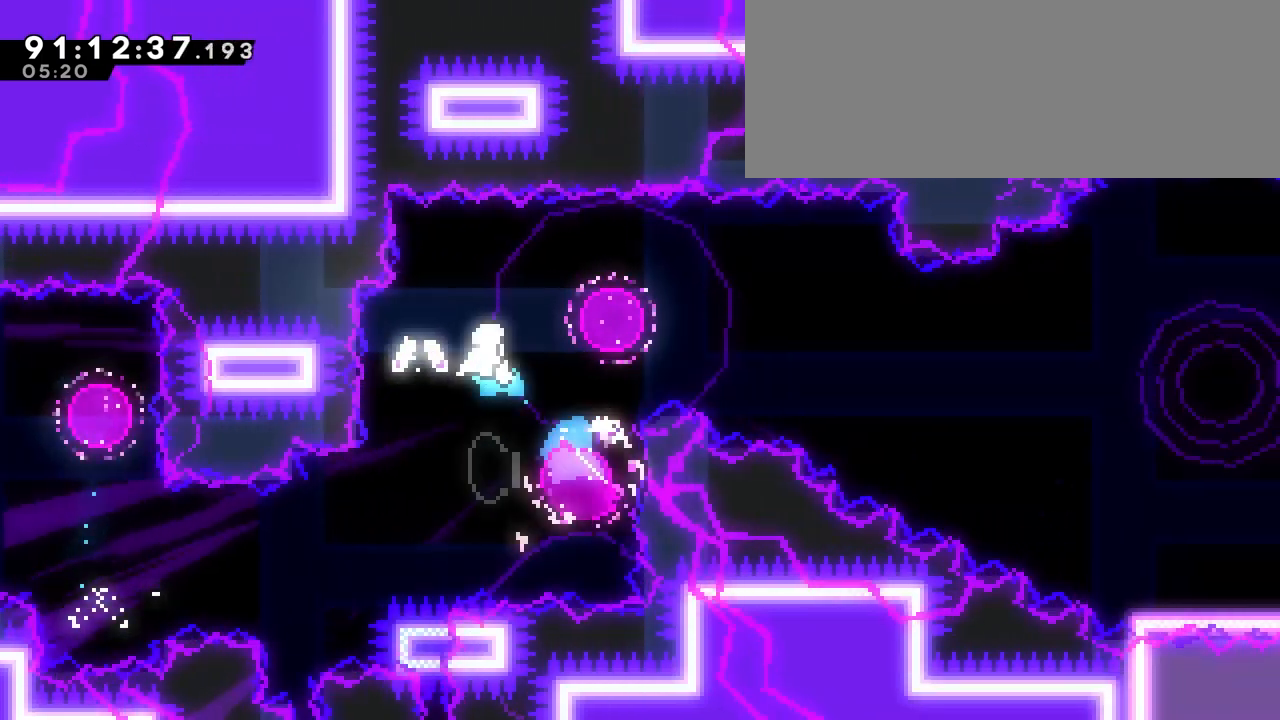
{"keys": ["dash", "right"], "events": [[50, "dash", "up"], [150, "down", "down"], [150, "up", "up"], [183, "dash", "down"], [183, "jump", "up"], [467, "down", "up"]]}
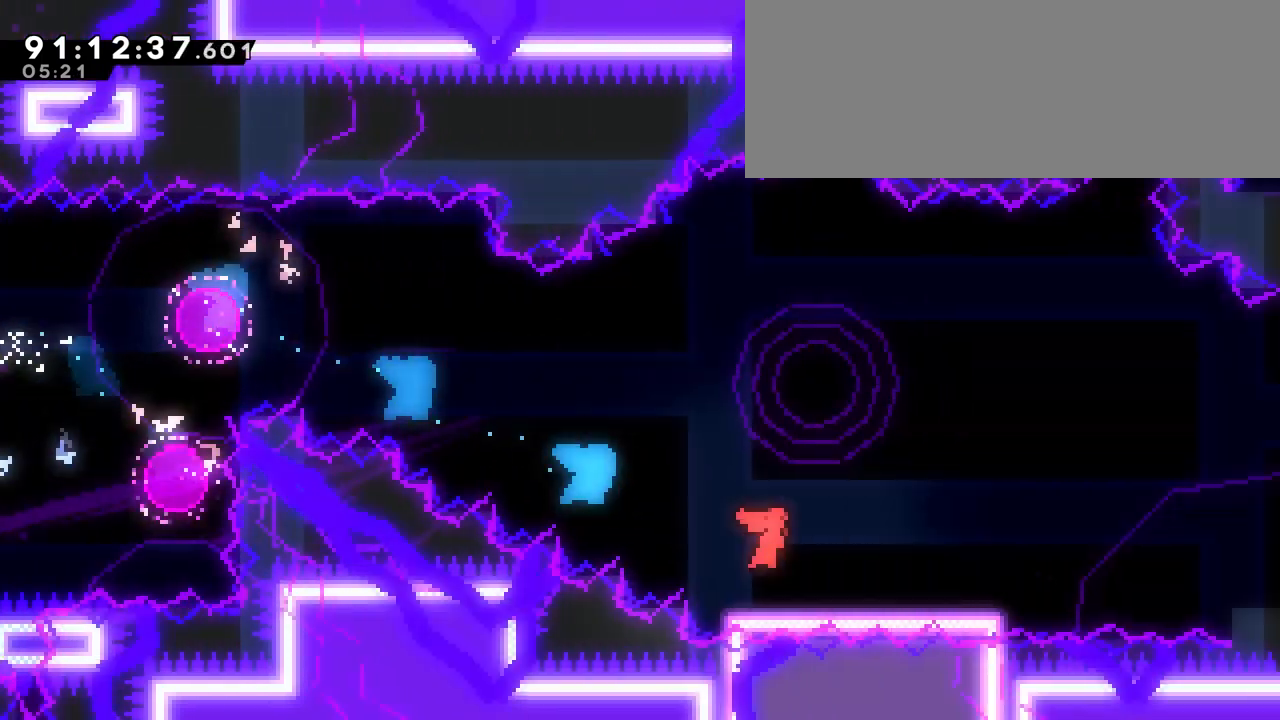
{"keys": ["dash", "down", "right"], "events": [[17, "dash", "up"], [17, "jump", "down"], [67, "up", "down"], [383, "up", "up"], [483, "dash", "down"], [483, "down", "down"], [483, "jump", "up"]]}
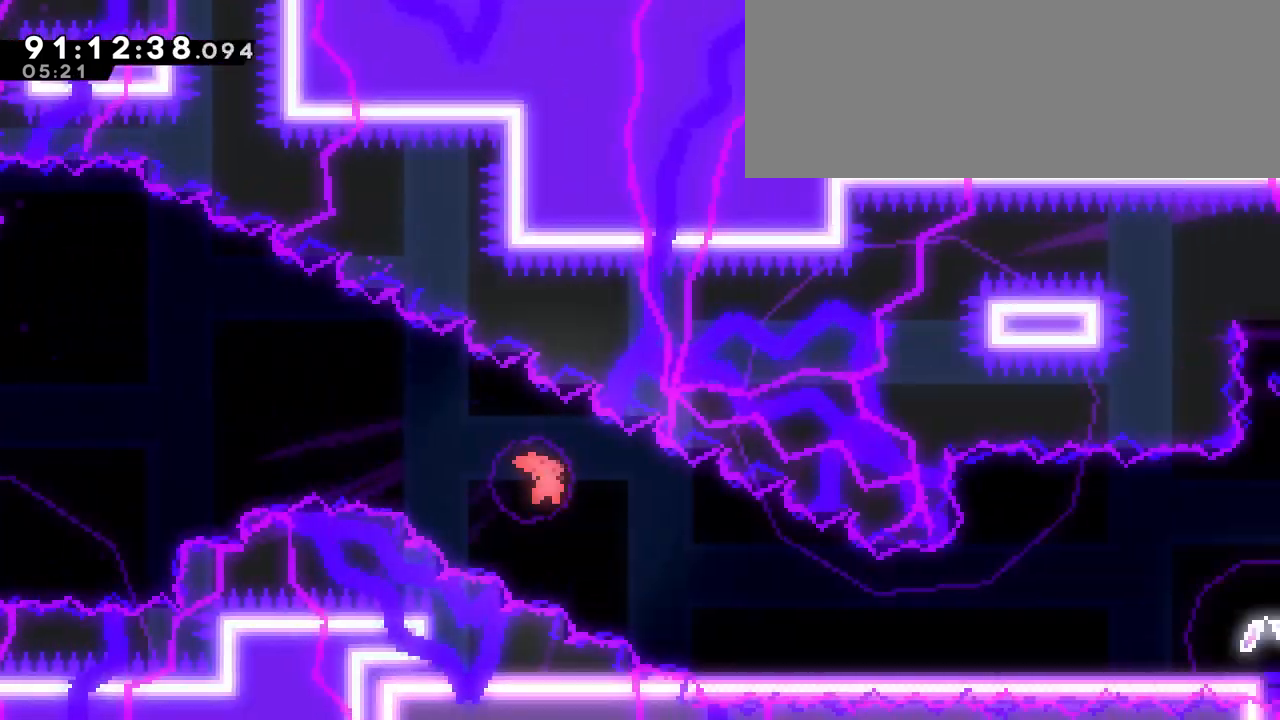
{"keys": ["jump", "right", "up"], "events": [[267, "down", "up"], [317, "dash", "up"], [367, "jump", "down"], [367, "up", "down"]]}
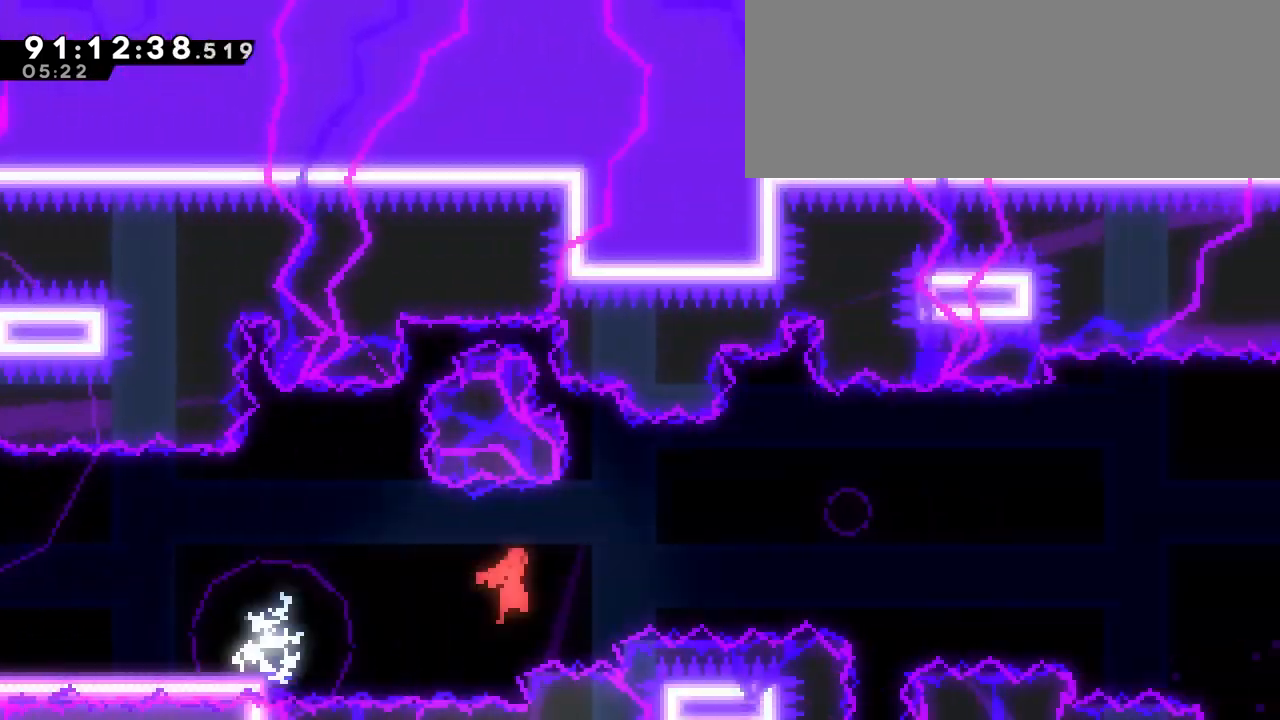
{"keys": ["jump", "right", "up"], "events": []}
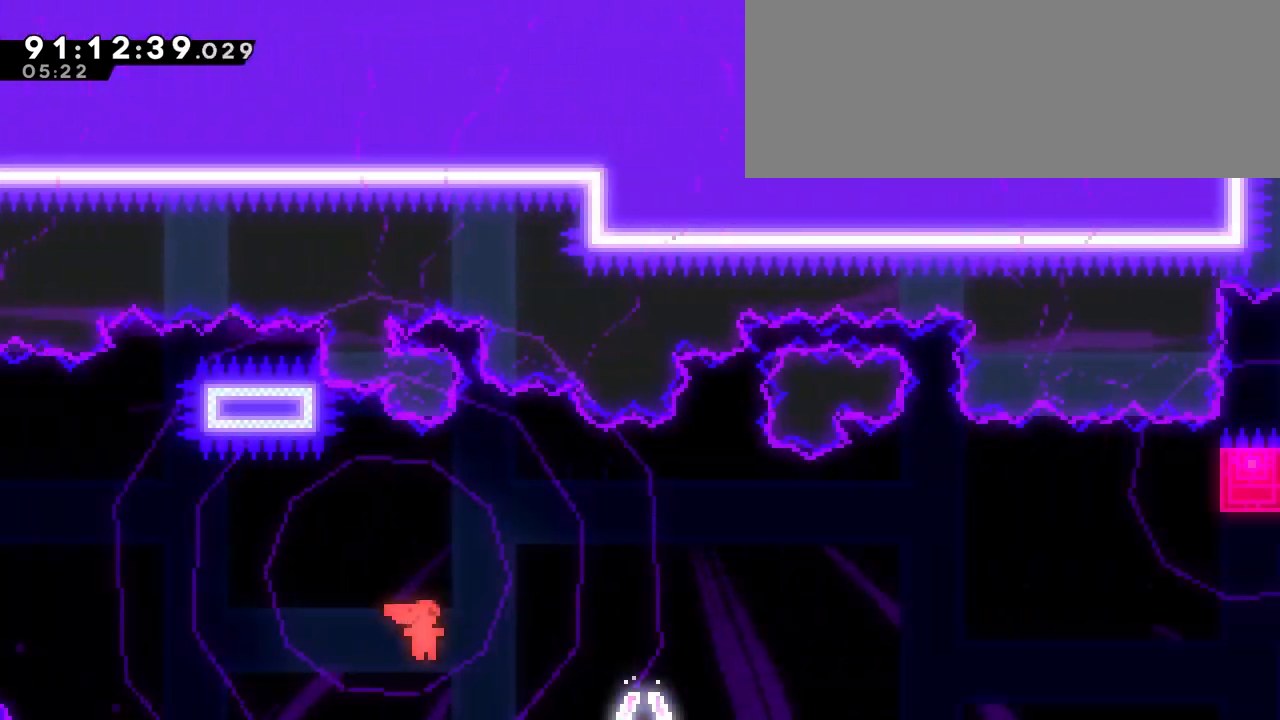
{"keys": ["jump", "right", "up"], "events": [[17, "jump", "up"], [100, "jump", "down"]]}
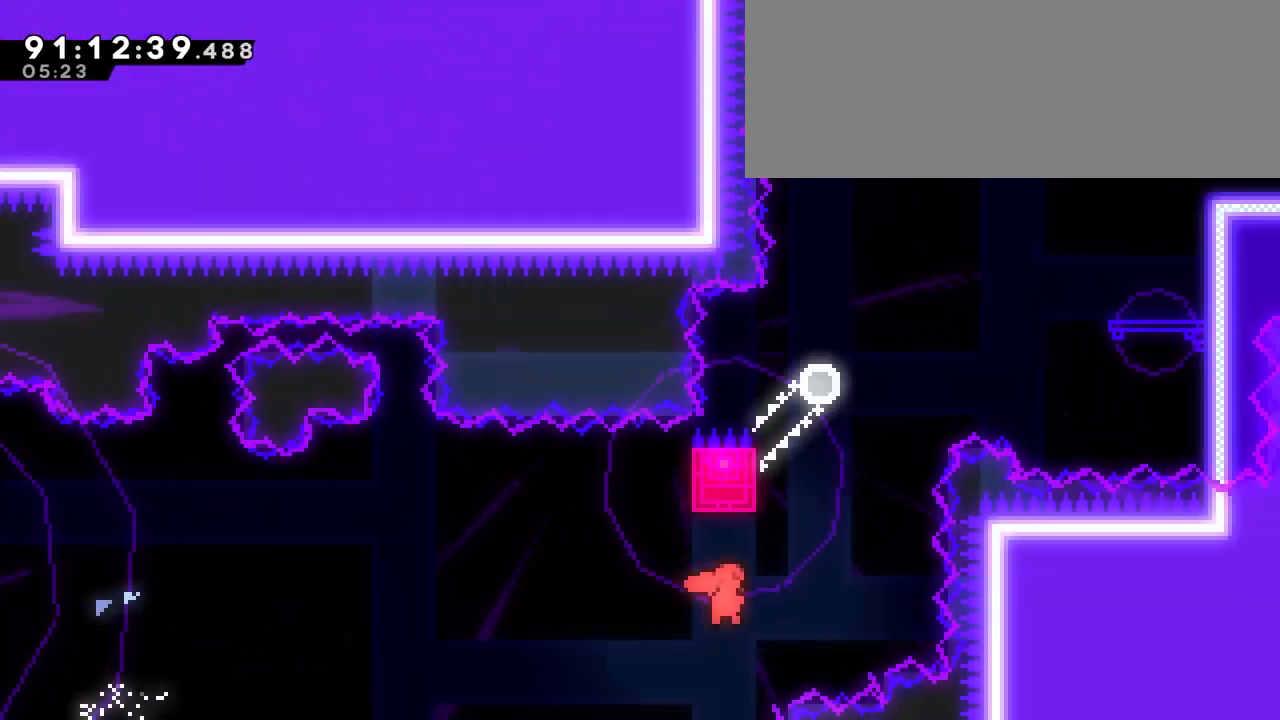
{"keys": ["grab", "left"], "events": [[83, "jump", "up"], [133, "dash", "down"], [133, "right", "up"], [217, "grab", "down"], [267, "dash", "up"], [350, "left", "down"], [350, "up", "up"]]}
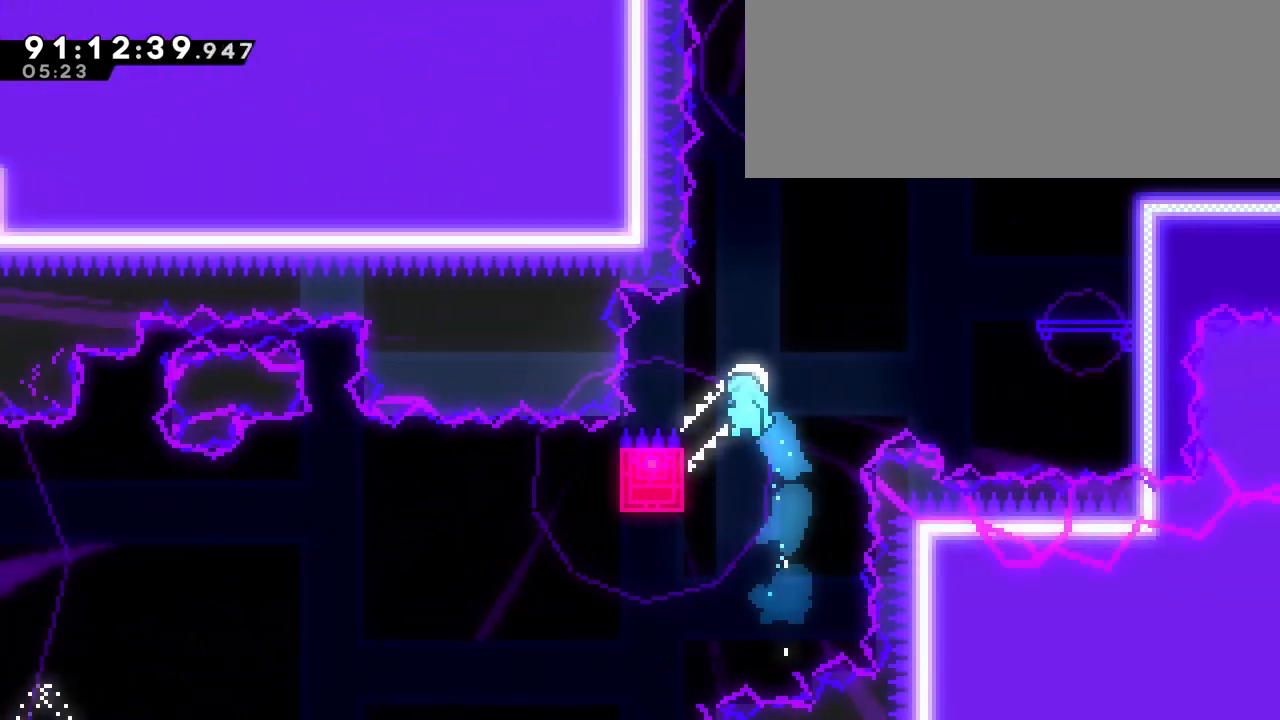
{"keys": ["grab"], "events": [[50, "left", "up"], [133, "left", "down"], [333, "left", "up"]]}
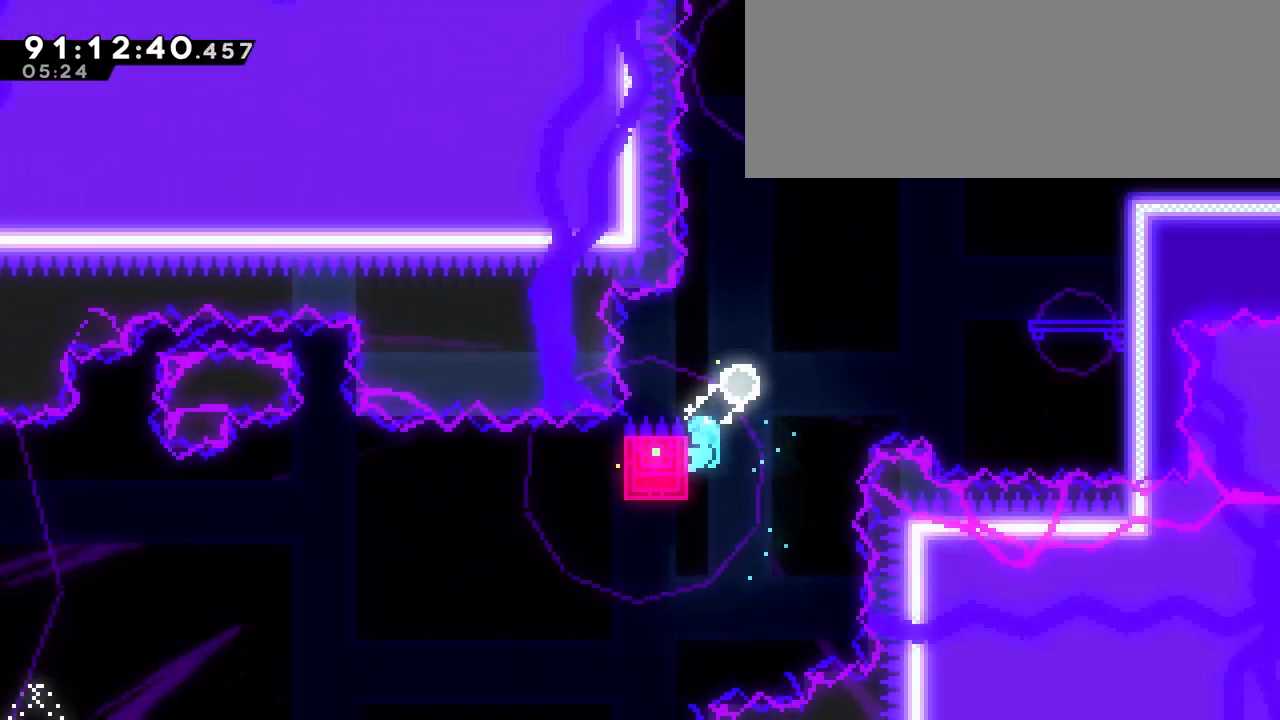
{"keys": ["grab", "jump", "right", "up"], "events": [[333, "jump", "down"], [333, "right", "down"], [333, "up", "down"]]}
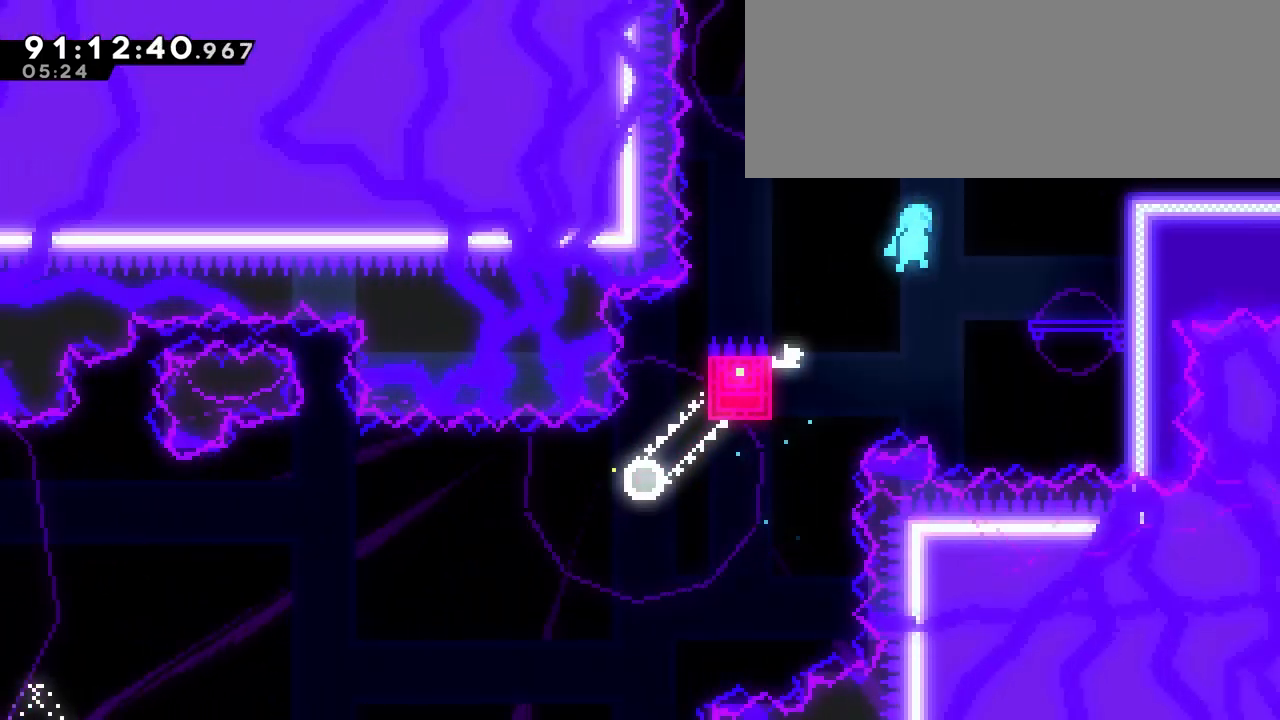
{"keys": ["grab", "jump", "right", "up"], "events": [[450, "jump", "up"], [500, "jump", "down"]]}
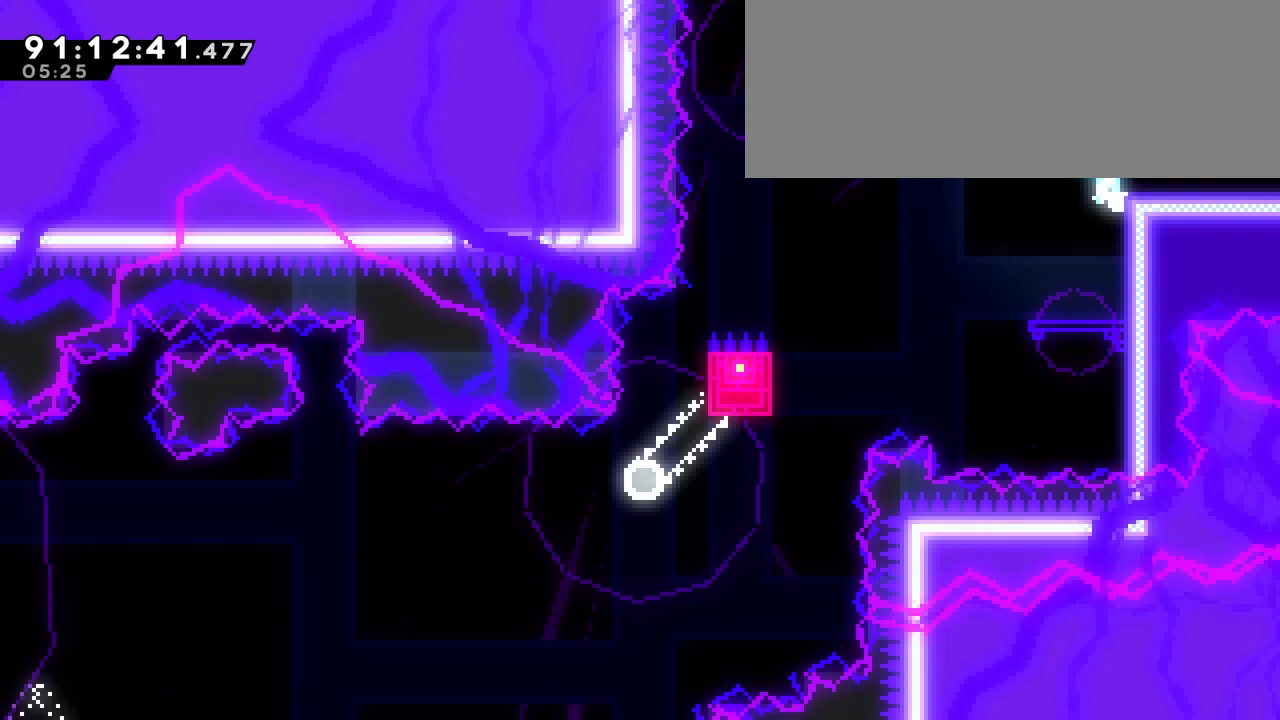
{"keys": ["down", "right"], "events": [[100, "jump", "up"], [100, "up", "up"], [133, "grab", "up"], [133, "right", "up"], [283, "down", "down"], [283, "right", "down"], [367, "dash", "down"], [467, "dash", "up"]]}
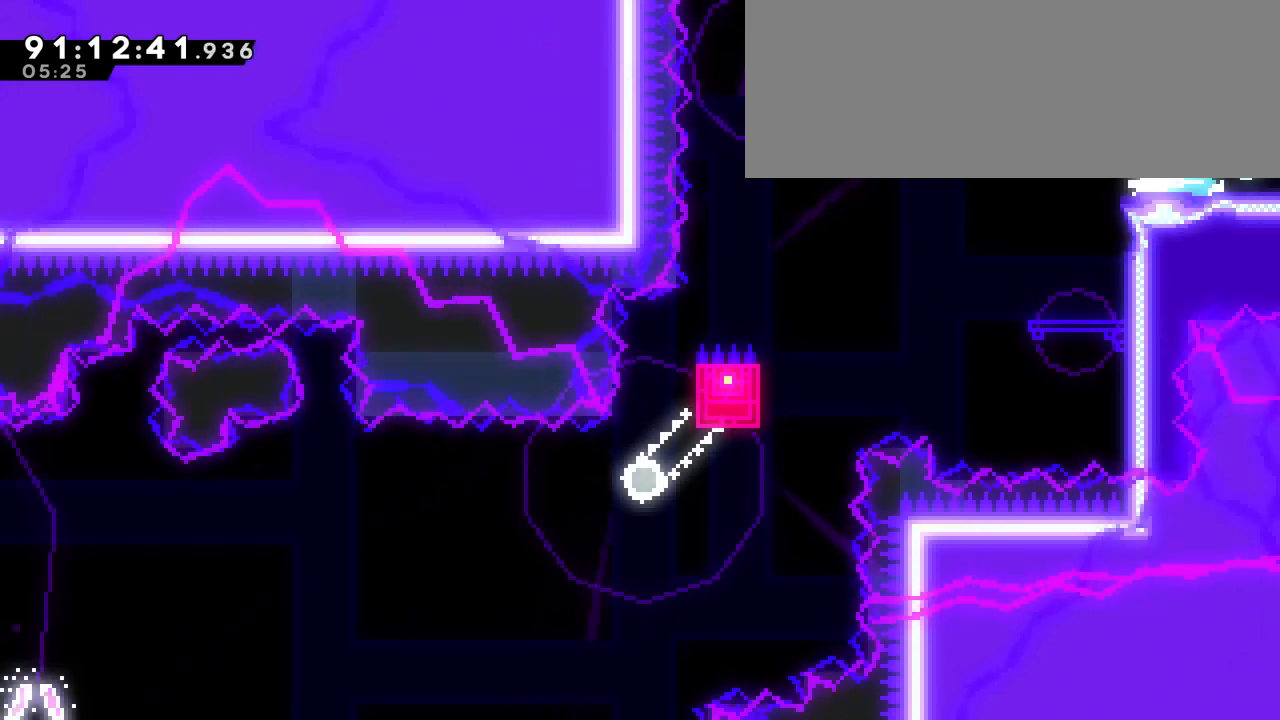
{"keys": [], "events": [[17, "jump", "down"], [150, "jump", "up"], [250, "down", "up"], [250, "right", "up"]]}
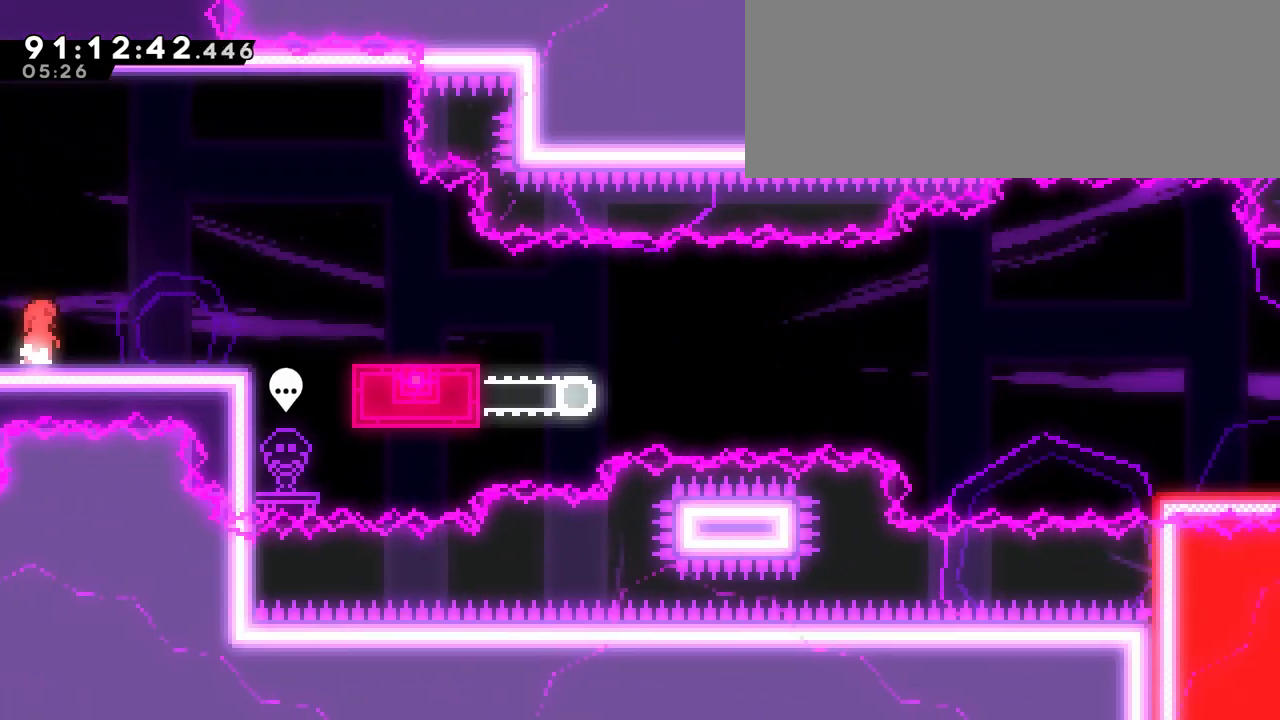
{"keys": [], "events": [[83, "right", "down"], [350, "right", "up"]]}
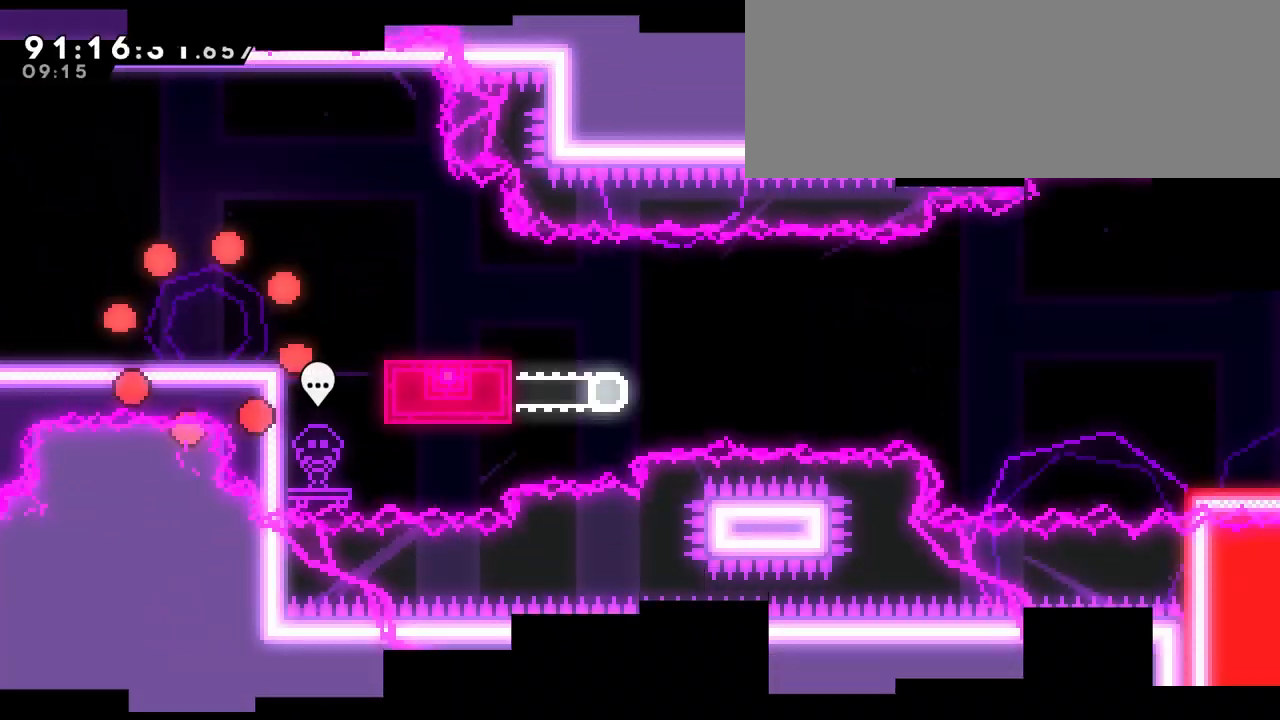
{"keys": ["jump", "right", "up"], "events": [[300, "right", "down"], [433, "up", "down"], [483, "jump", "down"]]}